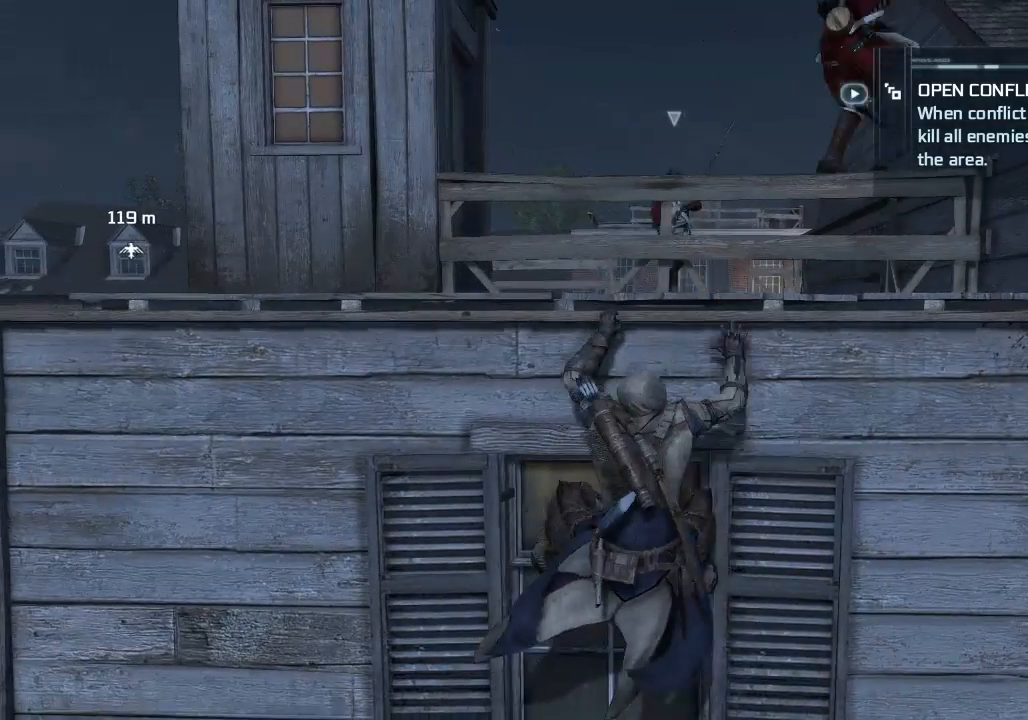
Gameplay with a controller (PlayStation layout); each line is a JSON object with the inputs held at the frame after it. "events" lists button and stick changes between this image and that frame as [ms after this image, input, new state], when the widget could be followed in between.
{"buttons": [], "left_stick": "right", "right_stick": "center", "events": [[133, "right_stick", "up-right"], [200, "right_stick", "center"]]}
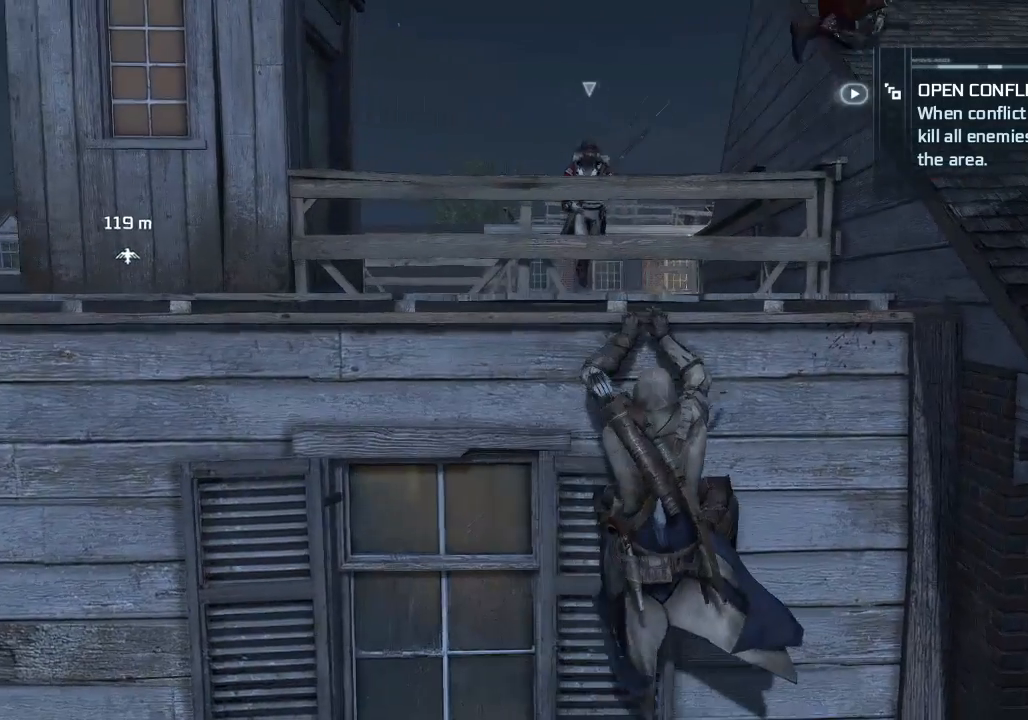
{"buttons": [], "left_stick": "center", "right_stick": "center", "events": [[367, "right_stick", "right"], [433, "left_stick", "center"], [500, "right_stick", "center"]]}
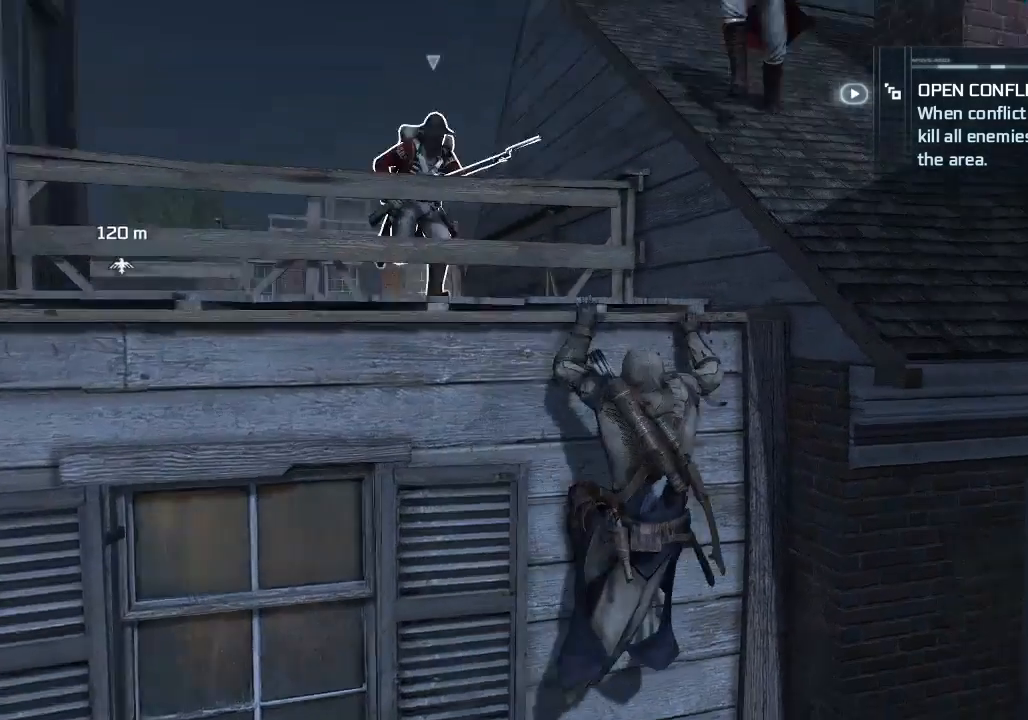
{"buttons": [], "left_stick": "up", "right_stick": "center", "events": [[500, "left_stick", "up"]]}
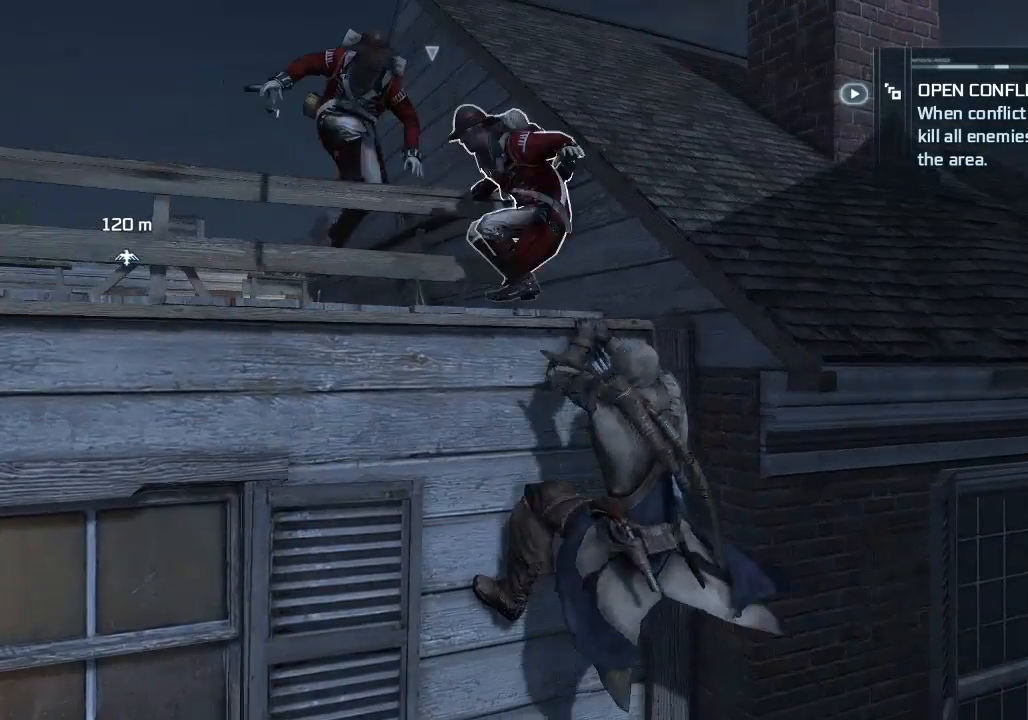
{"buttons": ["SQUARE", "R2"], "left_stick": "center", "right_stick": "center", "events": [[200, "left_stick", "up-left"], [300, "left_stick", "center"], [367, "SQUARE", "down"], [433, "R2", "down"]]}
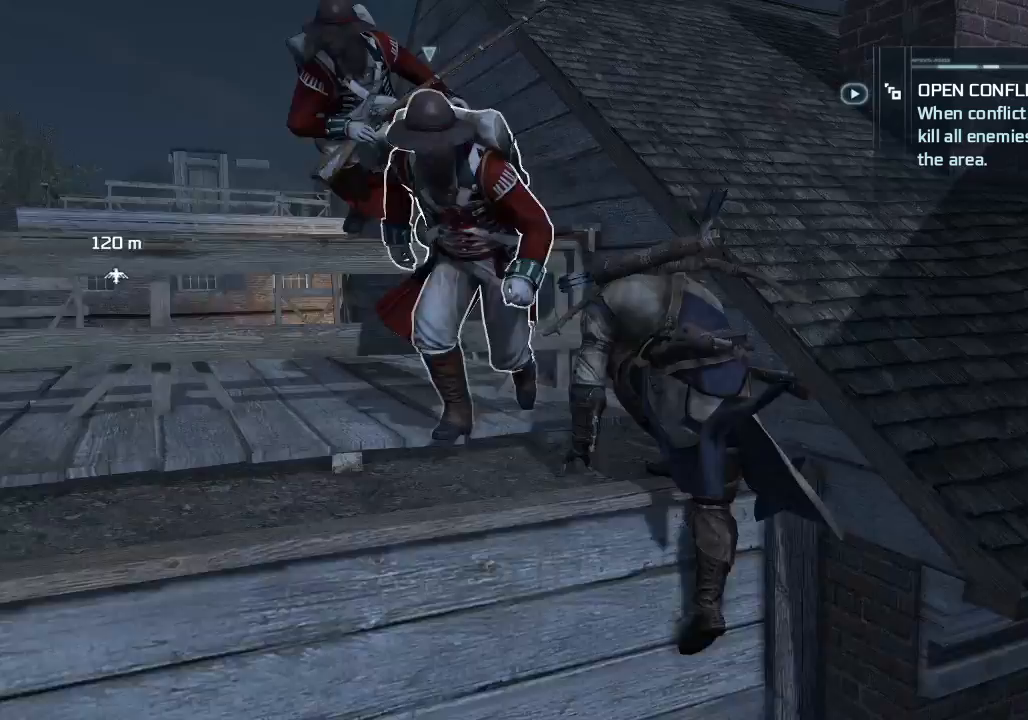
{"buttons": [], "left_stick": "up-left", "right_stick": "center", "events": [[33, "SQUARE", "up"], [333, "R2", "up"], [333, "left_stick", "up-left"]]}
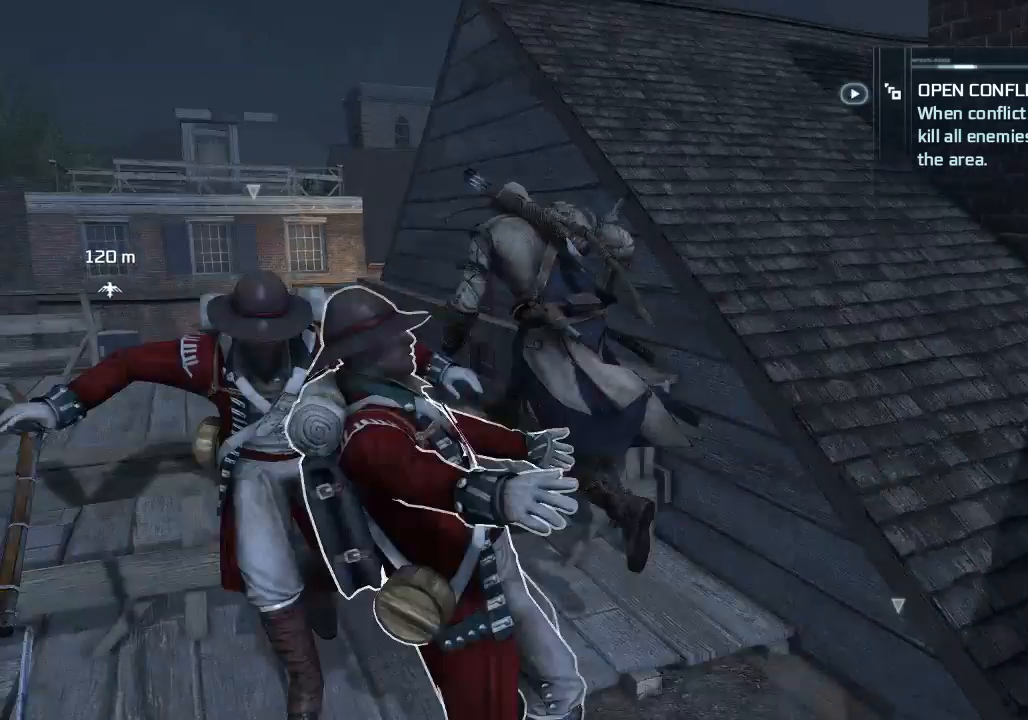
{"buttons": [], "left_stick": "left", "right_stick": "center", "events": [[67, "R2", "down"], [133, "SQUARE", "down"], [133, "left_stick", "left"], [200, "SQUARE", "up"], [300, "R2", "up"]]}
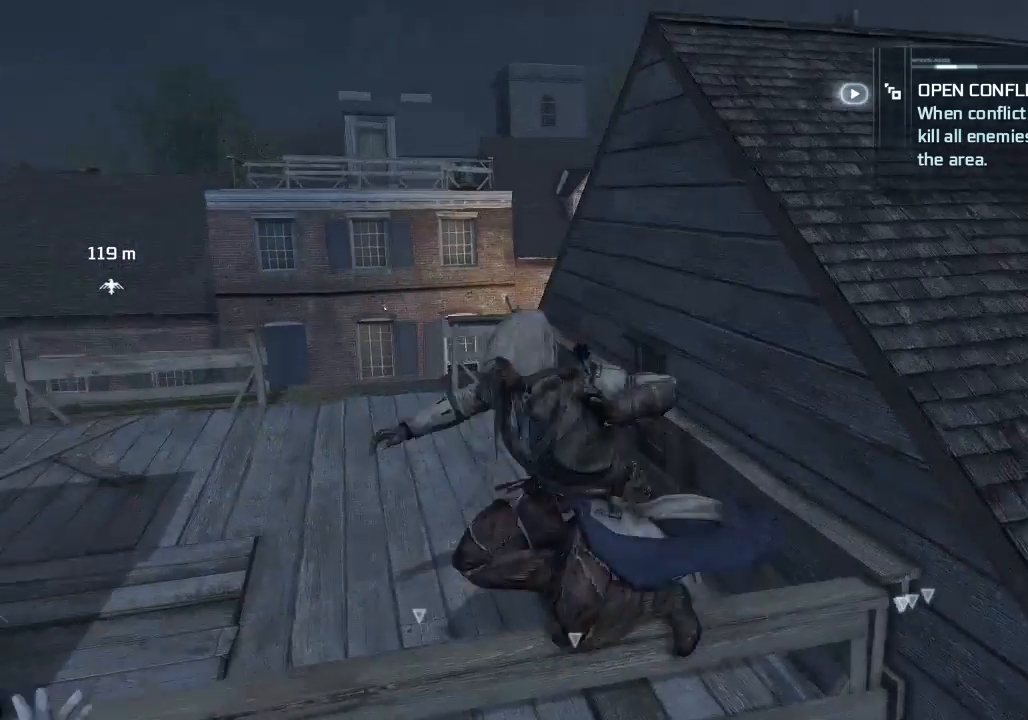
{"buttons": [], "left_stick": "center", "right_stick": "center", "events": [[33, "left_stick", "center"]]}
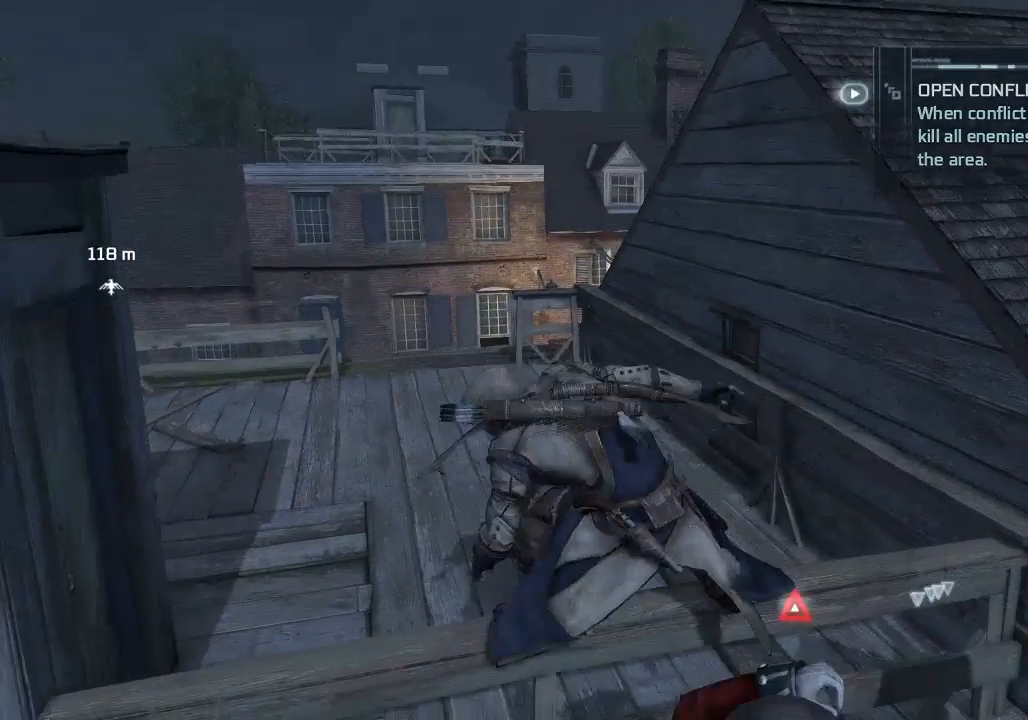
{"buttons": ["SQUARE"], "left_stick": "down-right", "right_stick": "center", "events": [[133, "left_stick", "down-right"], [333, "SQUARE", "down"]]}
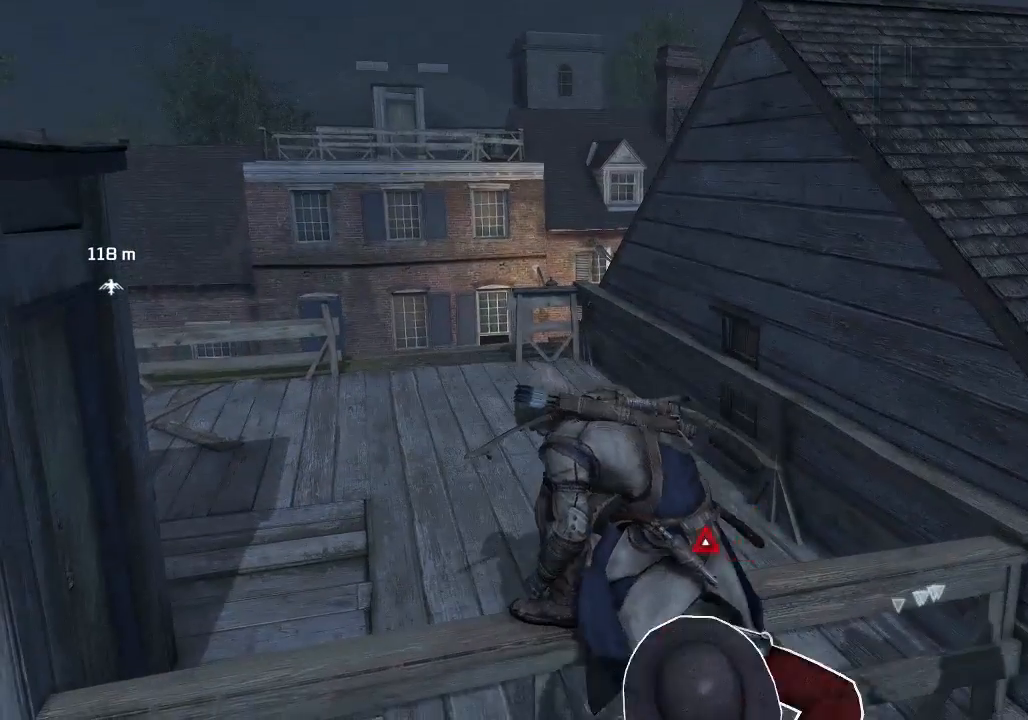
{"buttons": [], "left_stick": "down-right", "right_stick": "center", "events": [[33, "SQUARE", "up"]]}
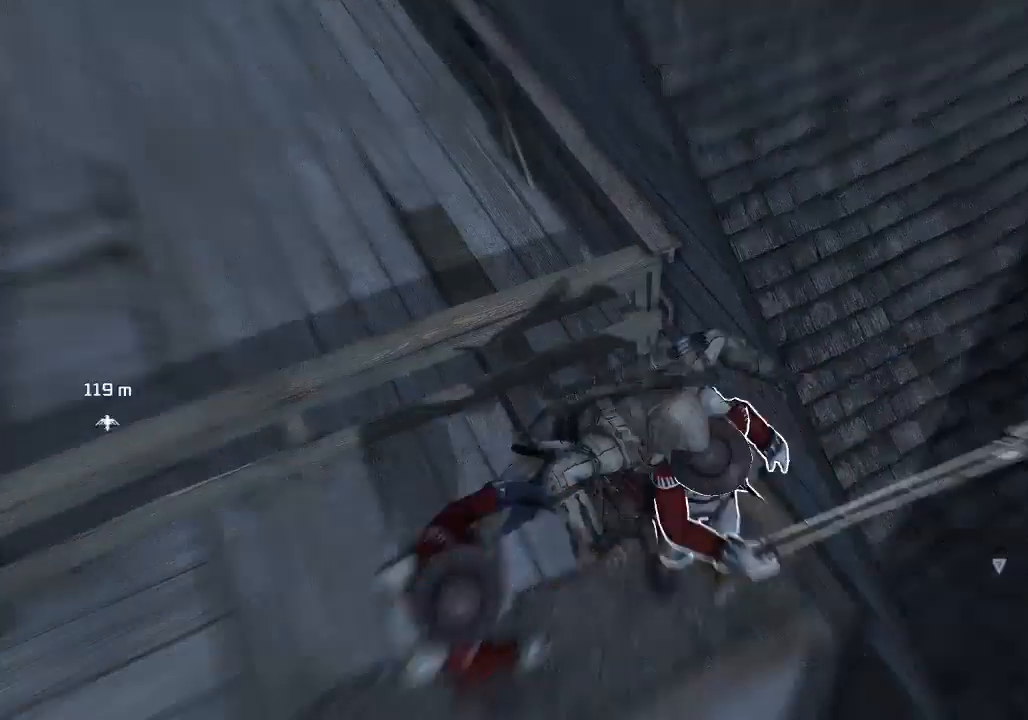
{"buttons": [], "left_stick": "center", "right_stick": "center", "events": [[167, "left_stick", "center"]]}
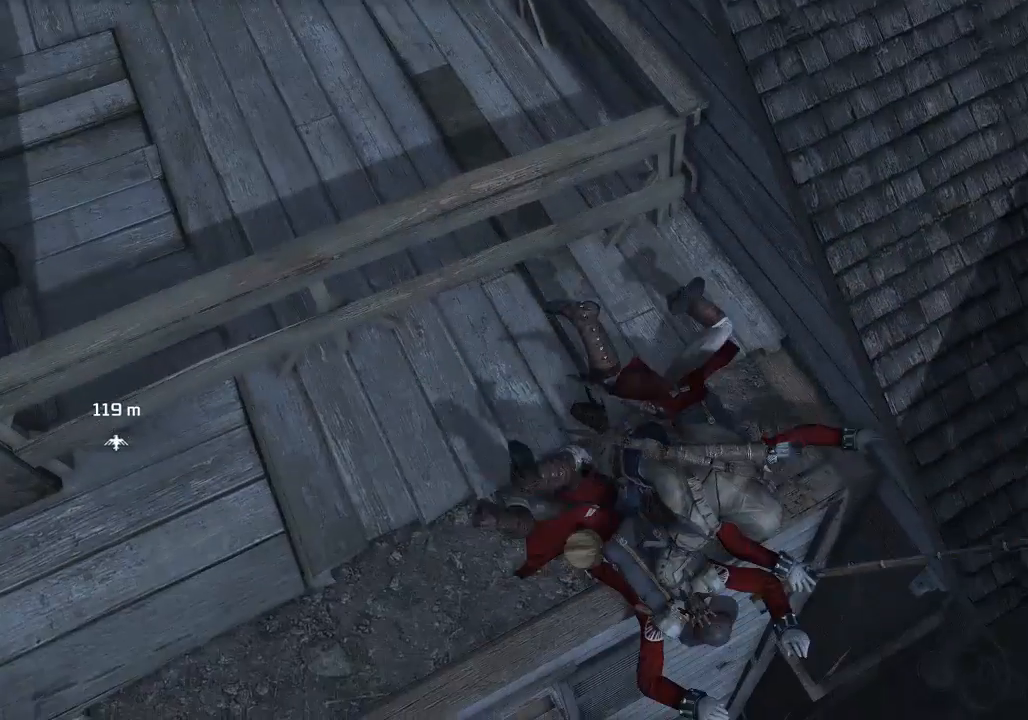
{"buttons": [], "left_stick": "center", "right_stick": "center", "events": []}
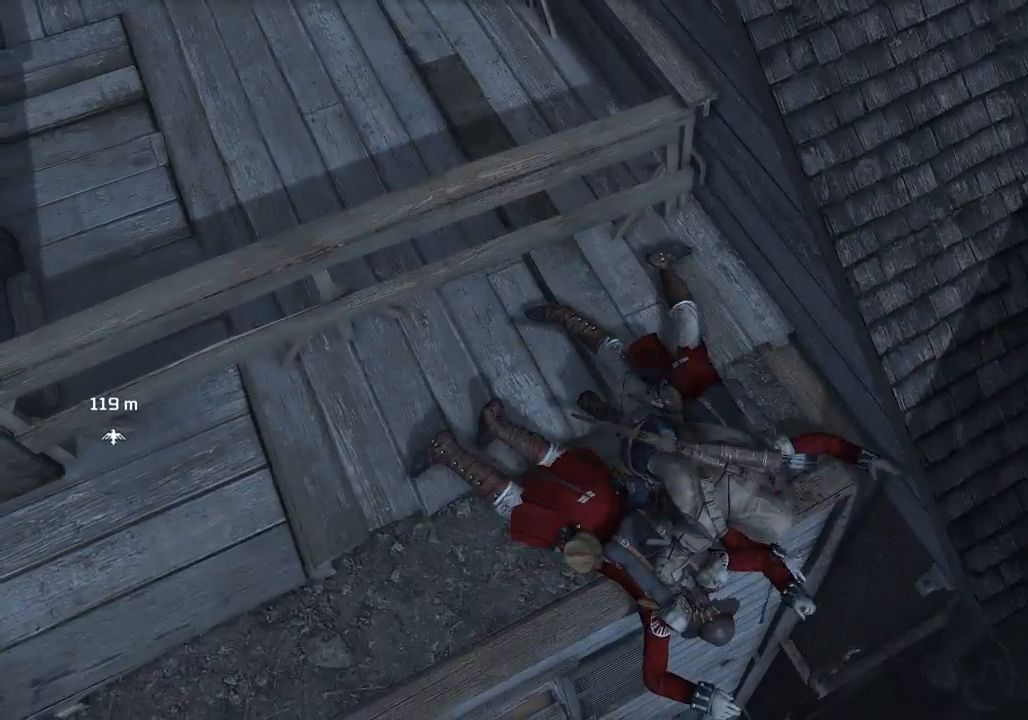
{"buttons": [], "left_stick": "center", "right_stick": "center", "events": [[33, "right_stick", "right"], [233, "right_stick", "center"]]}
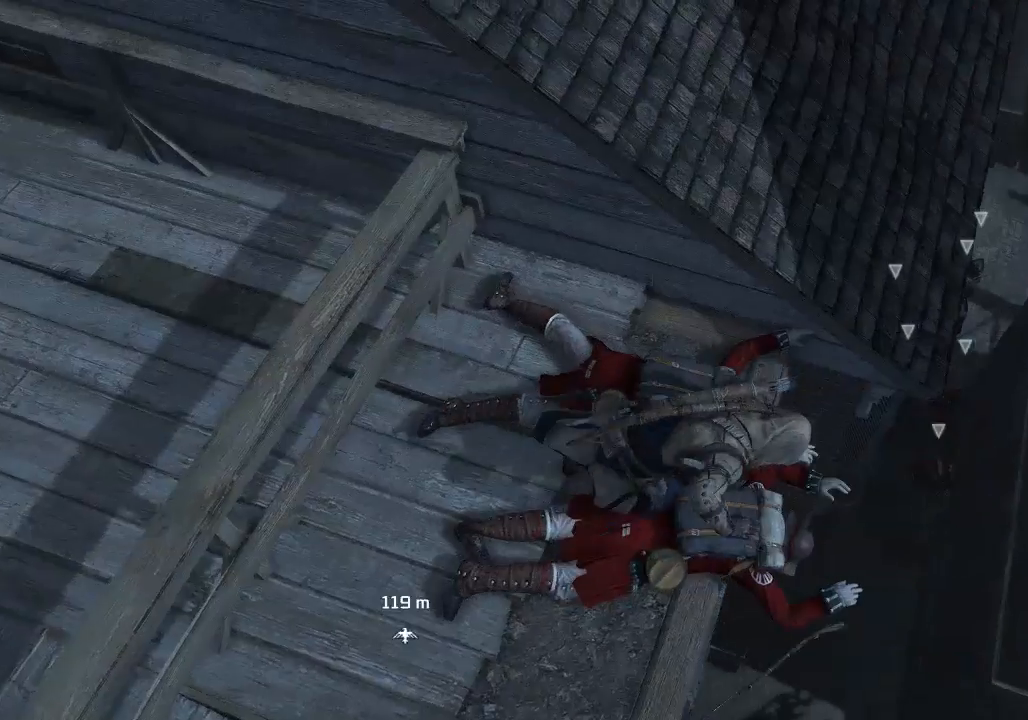
{"buttons": [], "left_stick": "center", "right_stick": "left", "events": [[233, "right_stick", "left"]]}
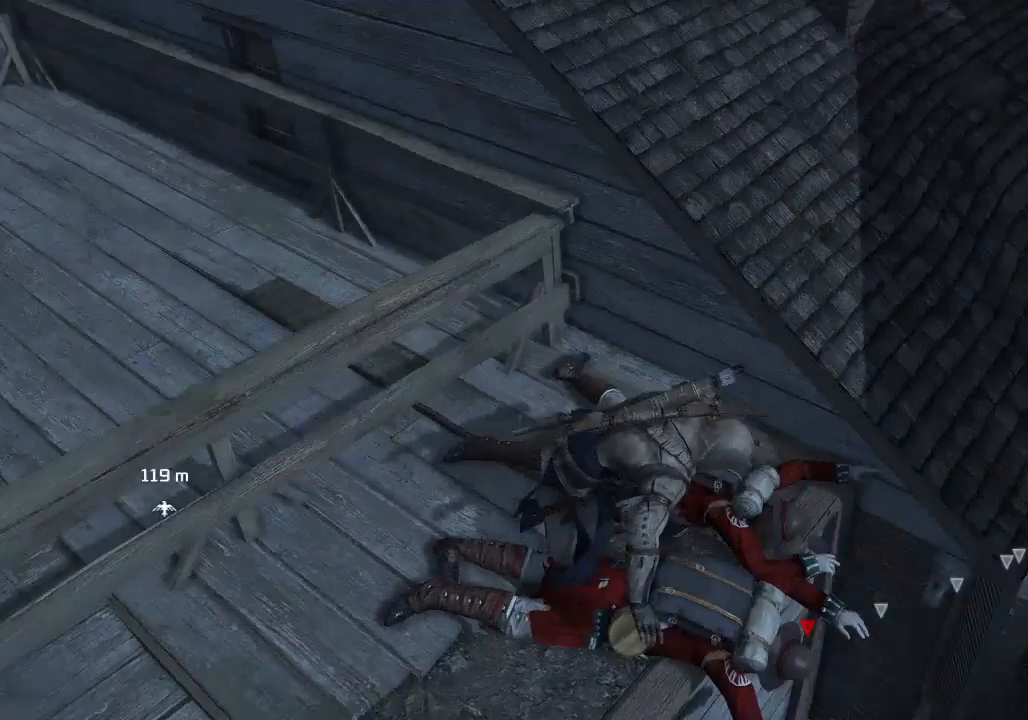
{"buttons": ["R2"], "left_stick": "up-left", "right_stick": "center", "events": [[33, "right_stick", "center"], [100, "left_stick", "up-left"], [233, "R2", "down"]]}
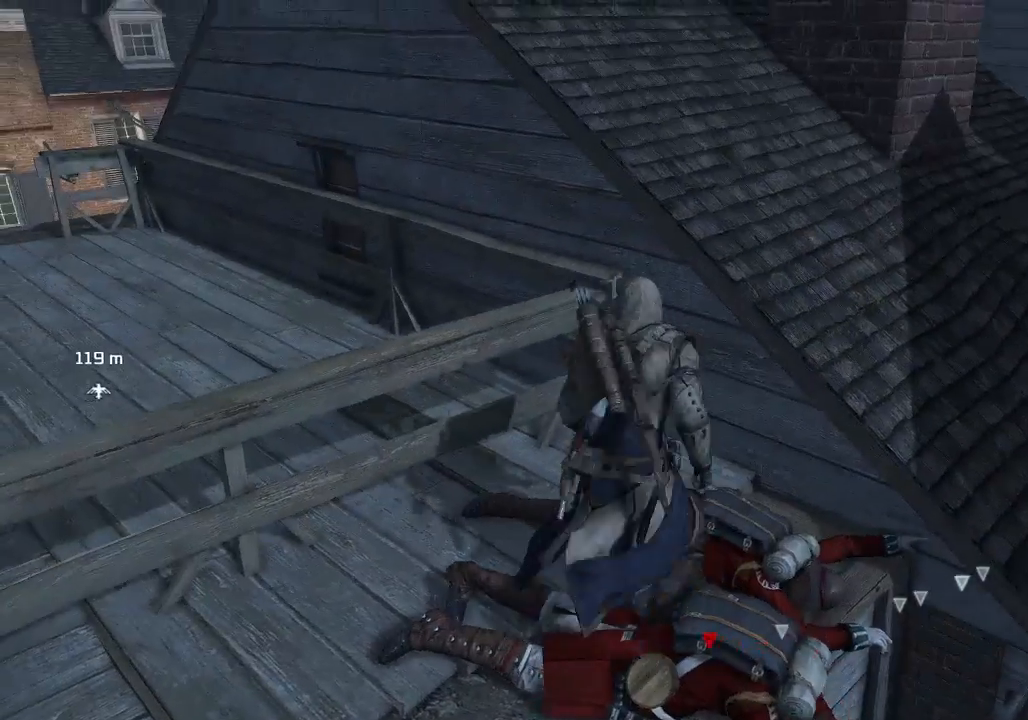
{"buttons": ["R2"], "left_stick": "up-left", "right_stick": "down-left", "events": [[400, "right_stick", "down-left"]]}
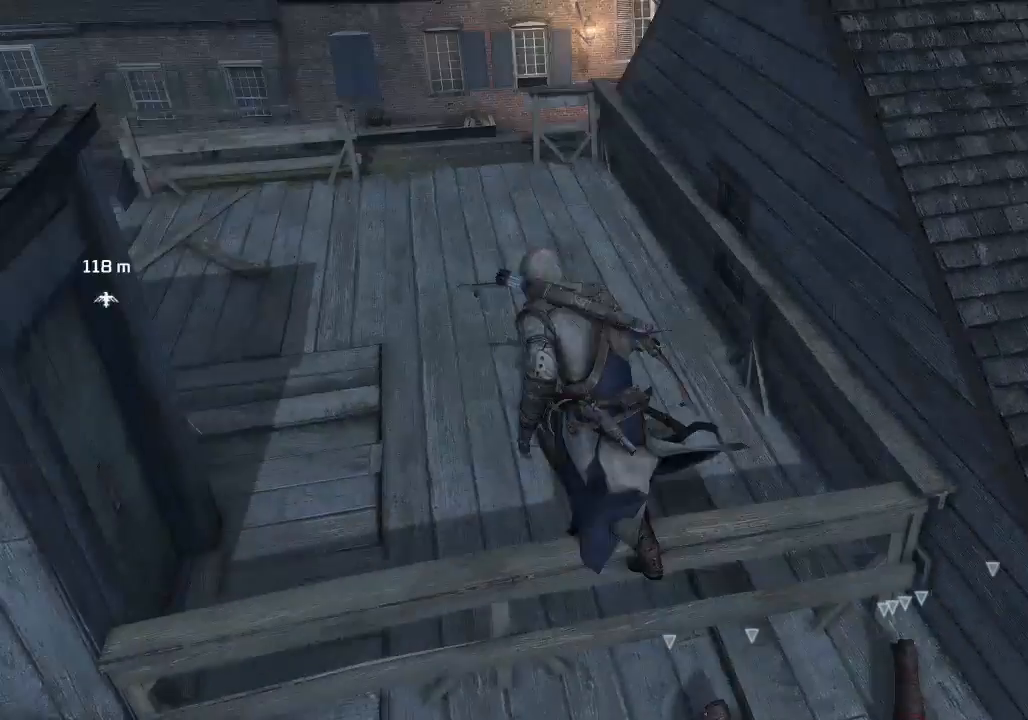
{"buttons": ["R2"], "left_stick": "up", "right_stick": "center", "events": [[333, "right_stick", "center"], [400, "left_stick", "up"]]}
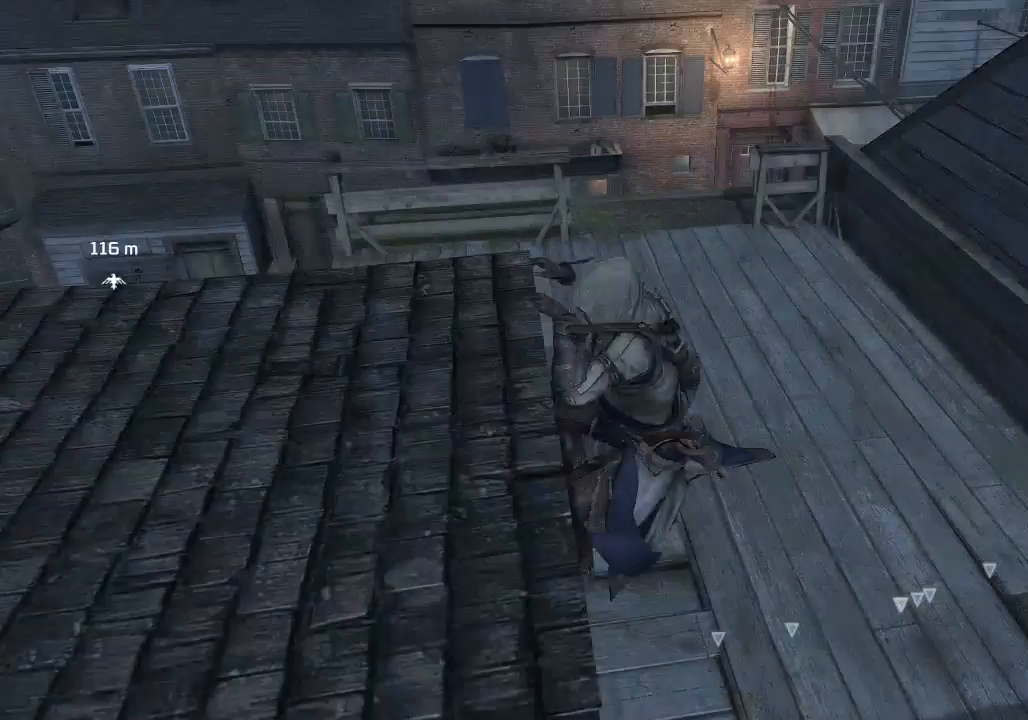
{"buttons": [], "left_stick": "up-right", "right_stick": "left", "events": [[133, "R2", "up"], [333, "left_stick", "up-right"], [333, "right_stick", "left"]]}
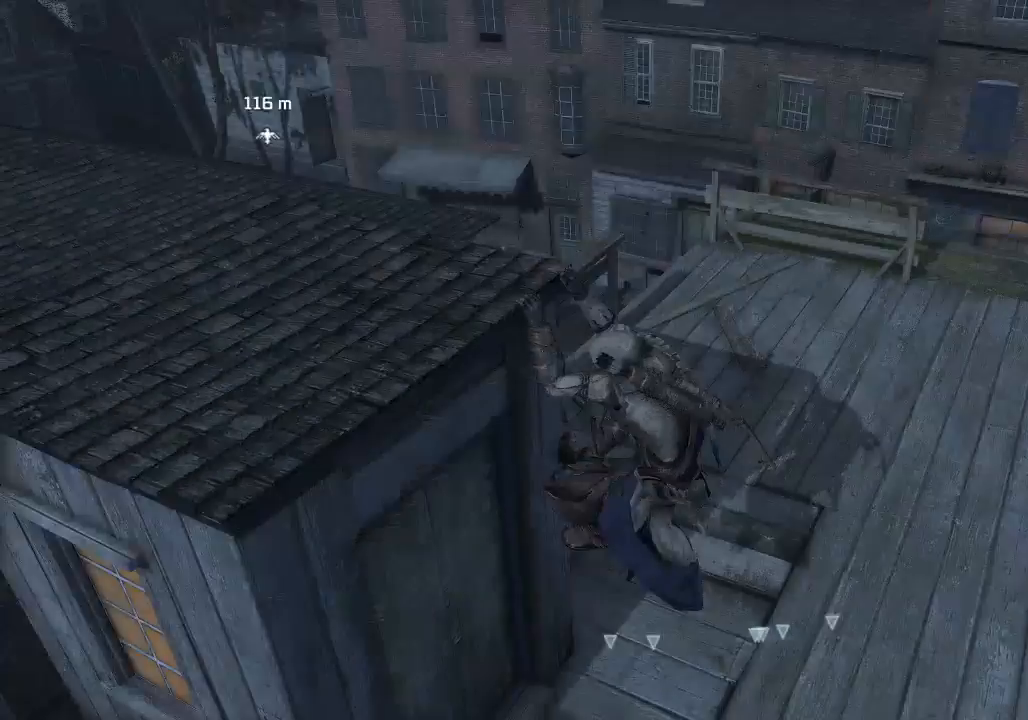
{"buttons": [], "left_stick": "up-right", "right_stick": "center", "events": [[267, "right_stick", "center"]]}
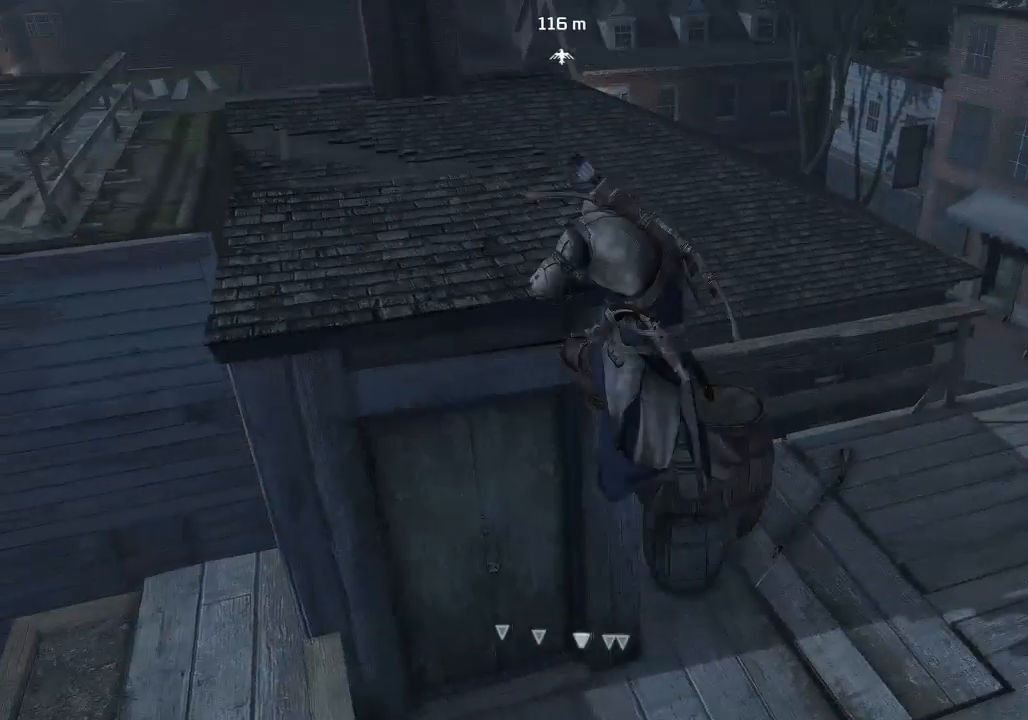
{"buttons": [], "left_stick": "center", "right_stick": "center", "events": [[100, "left_stick", "up"], [200, "right_stick", "down-left"], [367, "right_stick", "up"], [467, "left_stick", "center"], [467, "right_stick", "center"]]}
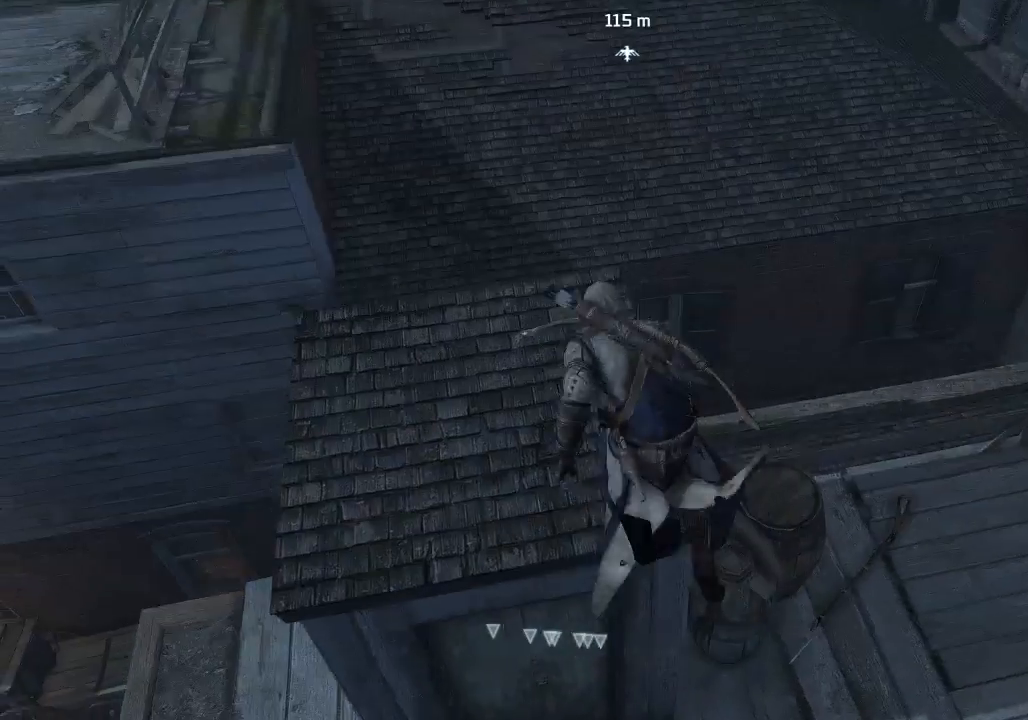
{"buttons": ["R2"], "left_stick": "up", "right_stick": "center", "events": [[200, "left_stick", "up-left"], [267, "R2", "down"], [267, "left_stick", "up"]]}
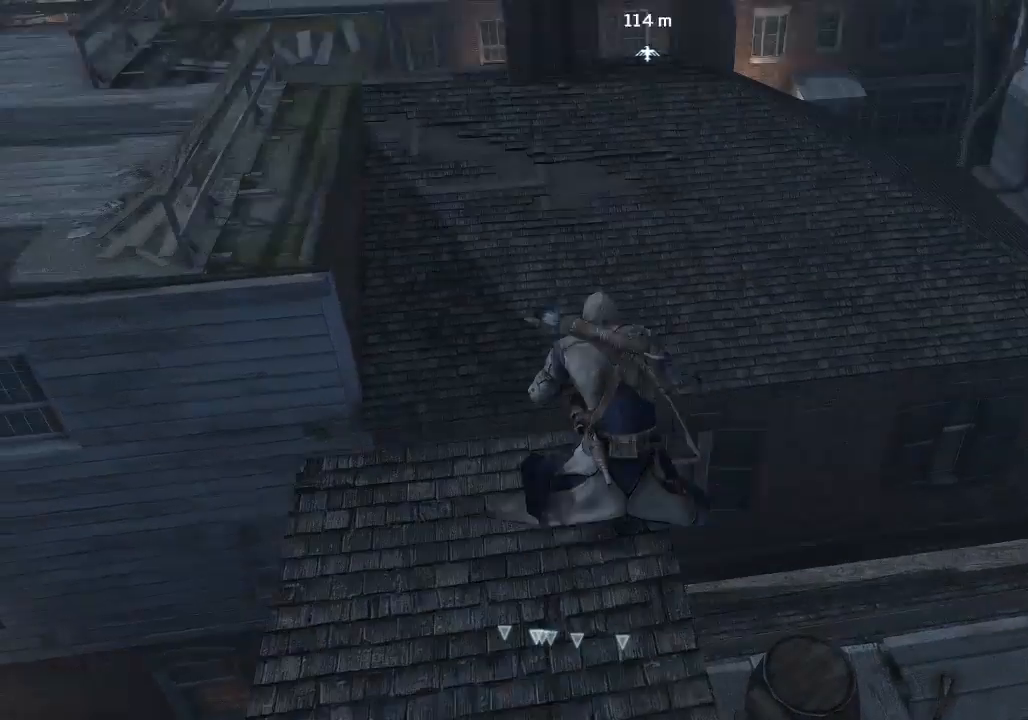
{"buttons": ["R2"], "left_stick": "up", "right_stick": "center", "events": [[200, "right_stick", "down-left"], [267, "right_stick", "center"]]}
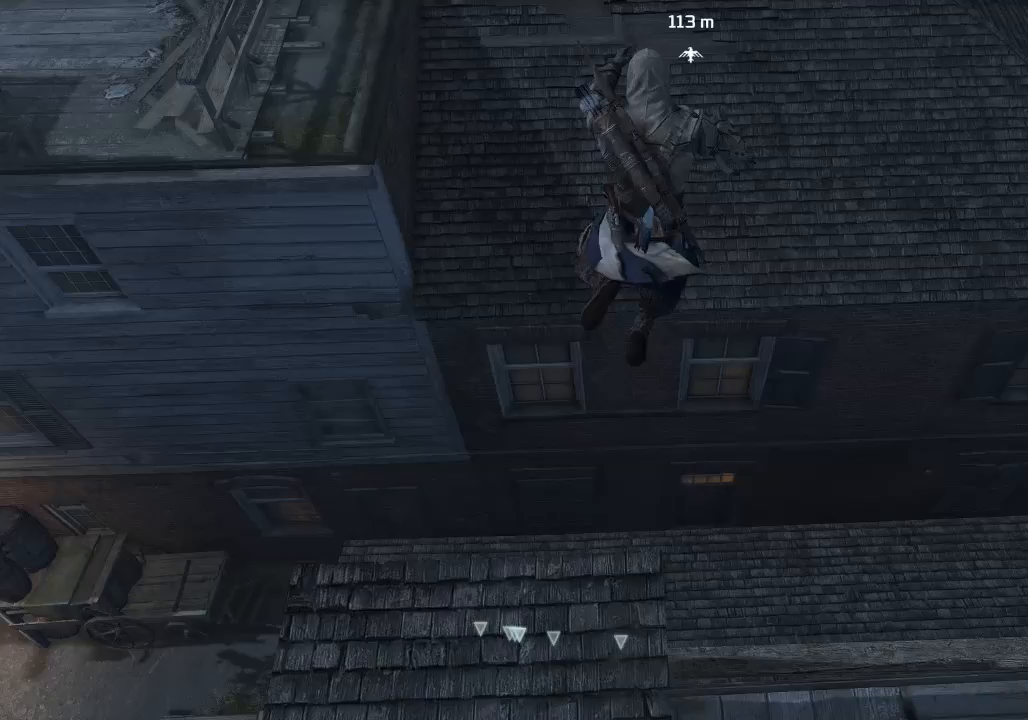
{"buttons": ["R2"], "left_stick": "up", "right_stick": "center", "events": []}
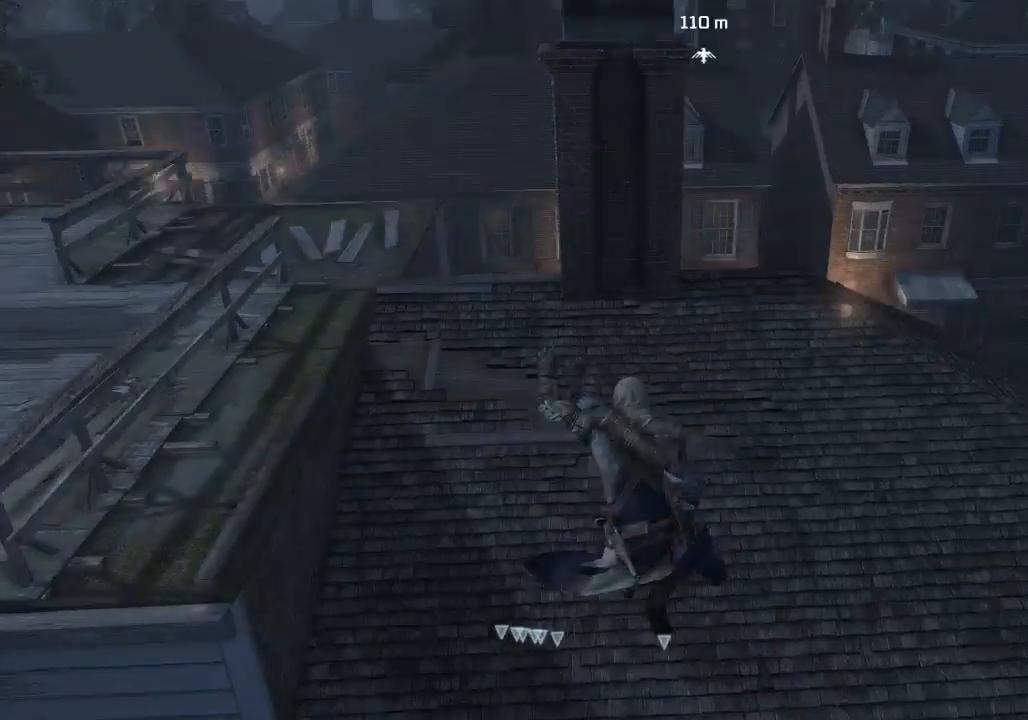
{"buttons": ["R2"], "left_stick": "up", "right_stick": "center", "events": []}
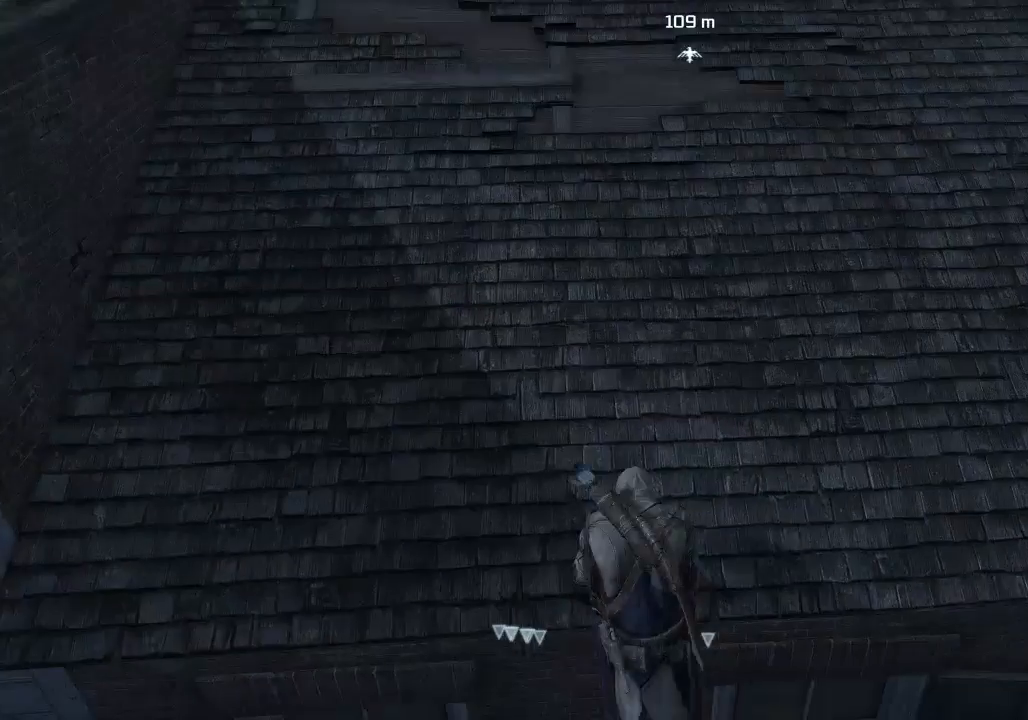
{"buttons": ["R2"], "left_stick": "up-right", "right_stick": "center", "events": [[133, "left_stick", "up-right"], [133, "right_stick", "down-left"], [300, "right_stick", "center"]]}
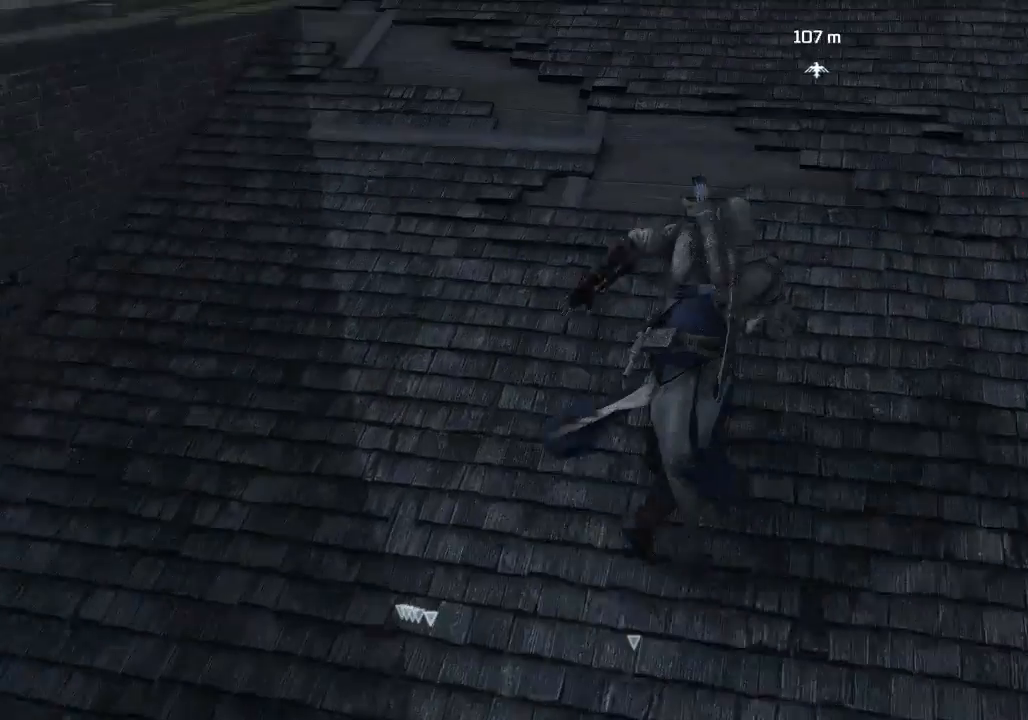
{"buttons": ["R2"], "left_stick": "up-right", "right_stick": "center", "events": [[267, "right_stick", "up"], [467, "right_stick", "center"]]}
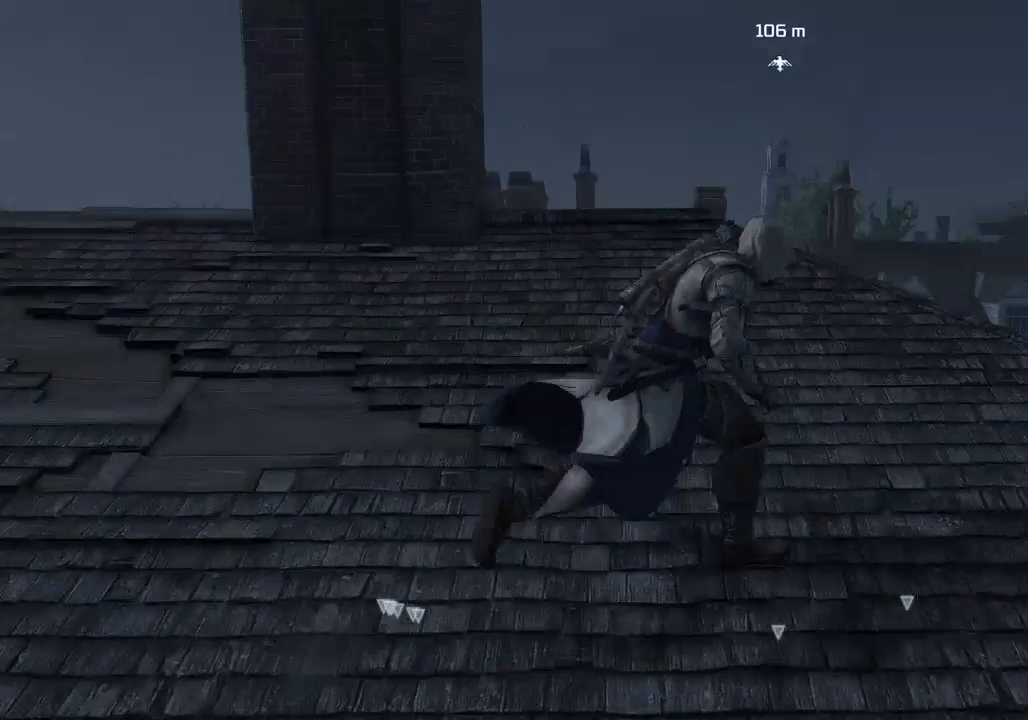
{"buttons": [], "left_stick": "up-right", "right_stick": "down-left", "events": [[100, "R2", "up"], [500, "right_stick", "down-left"]]}
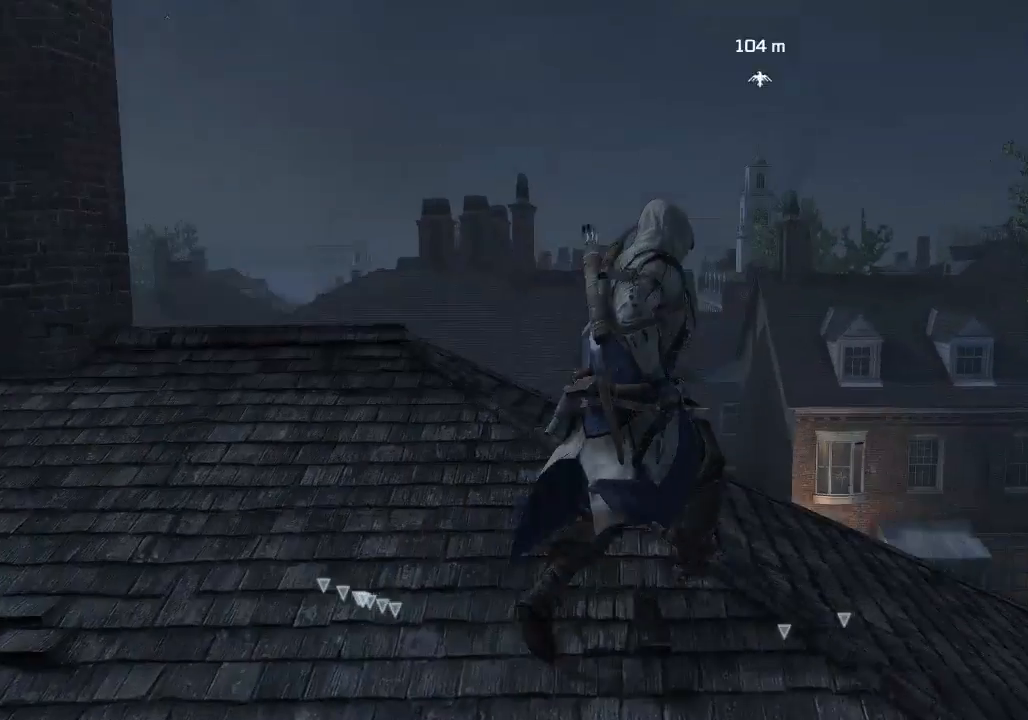
{"buttons": [], "left_stick": "up-right", "right_stick": "down-left", "events": [[100, "right_stick", "center"], [433, "right_stick", "down-left"]]}
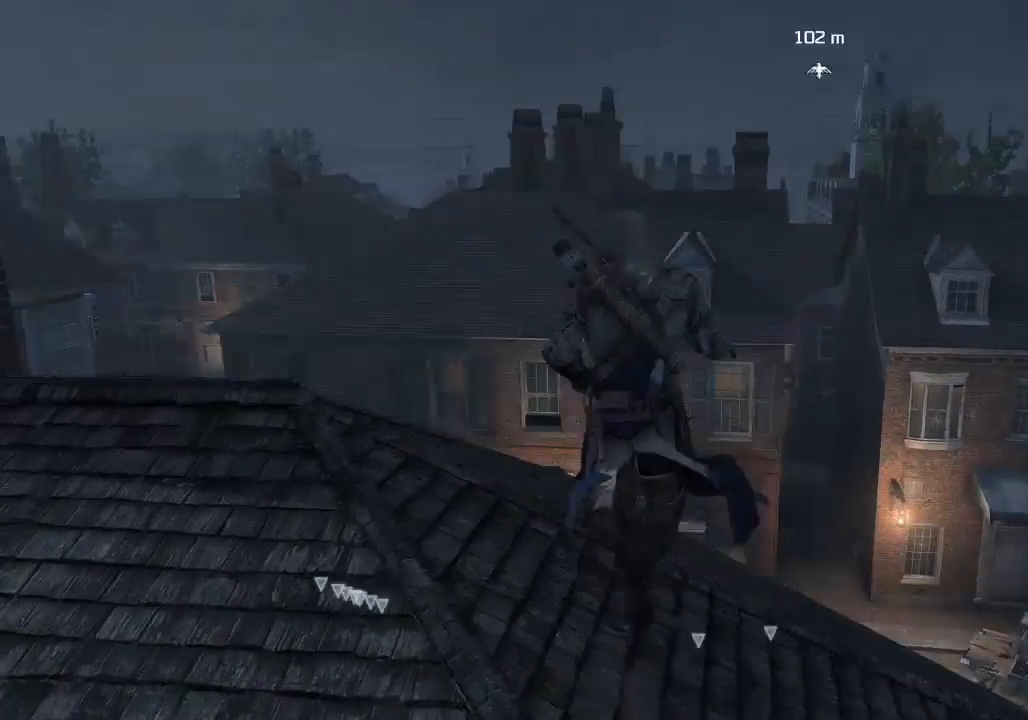
{"buttons": [], "left_stick": "up", "right_stick": "center", "events": [[233, "left_stick", "up"], [267, "right_stick", "center"]]}
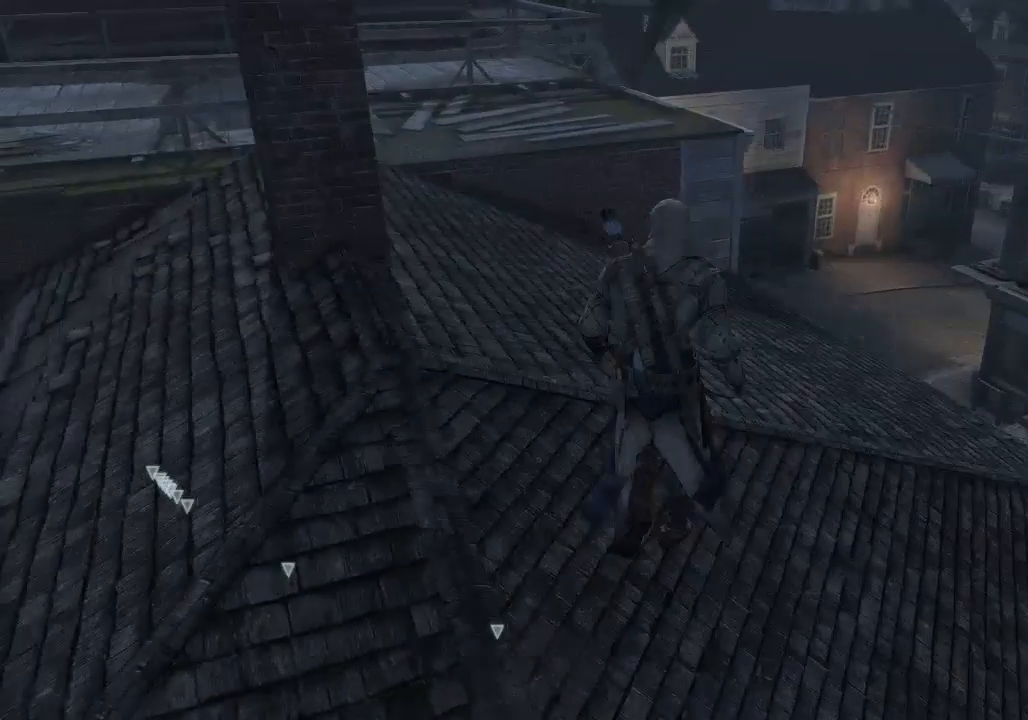
{"buttons": [], "left_stick": "up", "right_stick": "center", "events": [[200, "right_stick", "down-right"], [300, "right_stick", "center"]]}